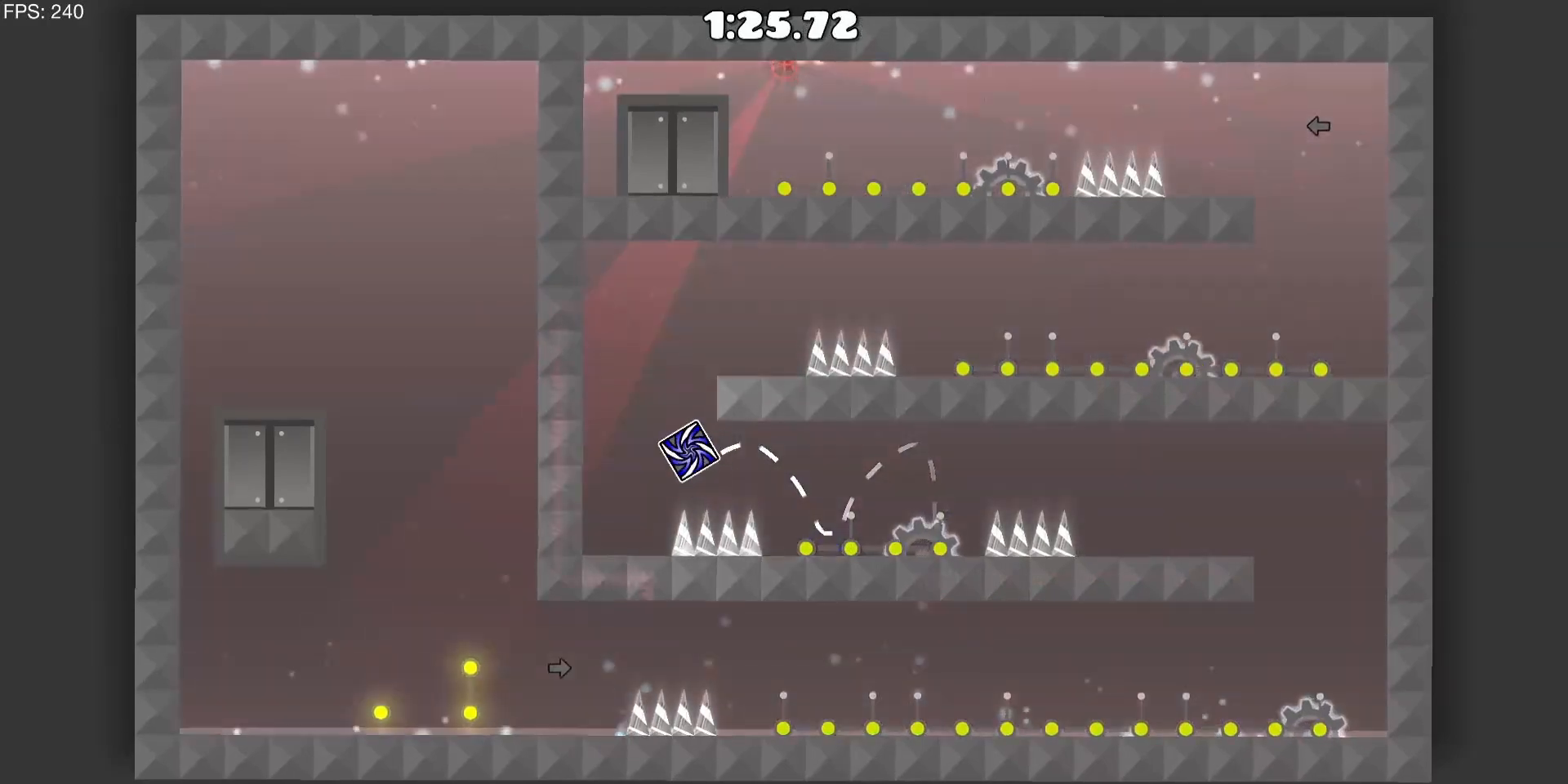
Gameplay with keyboard and mouse; each line is a JSON object with the keys and mouse buttons held at the frame after it. "events" lists presses ("down") and releases ("up") of "a", "d" and "mouse_left" between this image and that frame as [ms after this image, input, new state], when the widget could be followed in between. "mouse_left" = the "left" button of the "mouse" list. No other keys are recorded. Mouse movement is not recorded.
{"keys": [], "mouse": [], "events": [[17, "mouse_left", "down"], [117, "mouse_left", "up"], [217, "a", "up"]]}
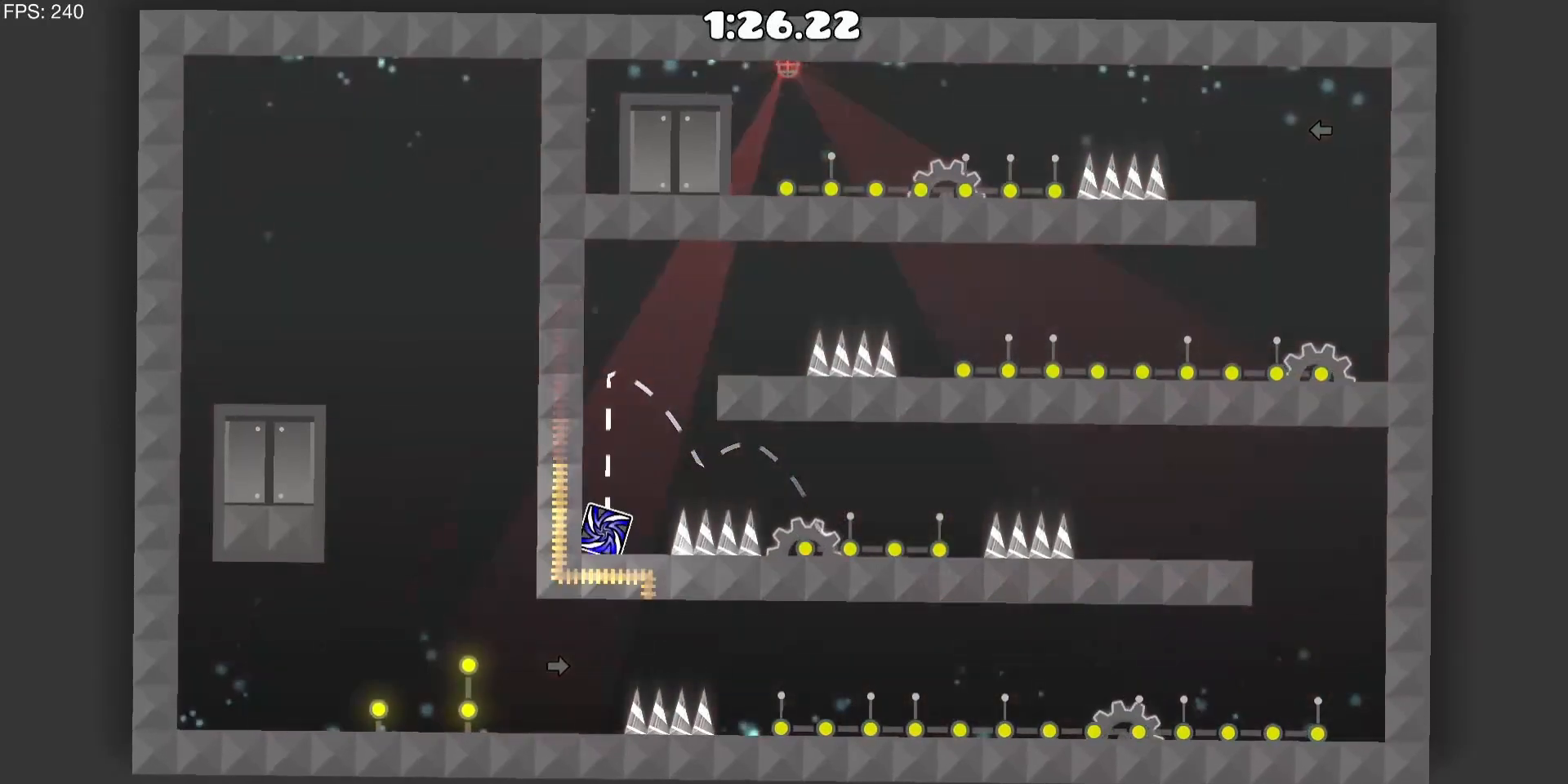
{"keys": [], "mouse": [], "events": [[83, "d", "down"], [83, "mouse_left", "down"], [183, "mouse_left", "up"], [267, "mouse_left", "down"], [417, "mouse_left", "up"], [500, "d", "up"]]}
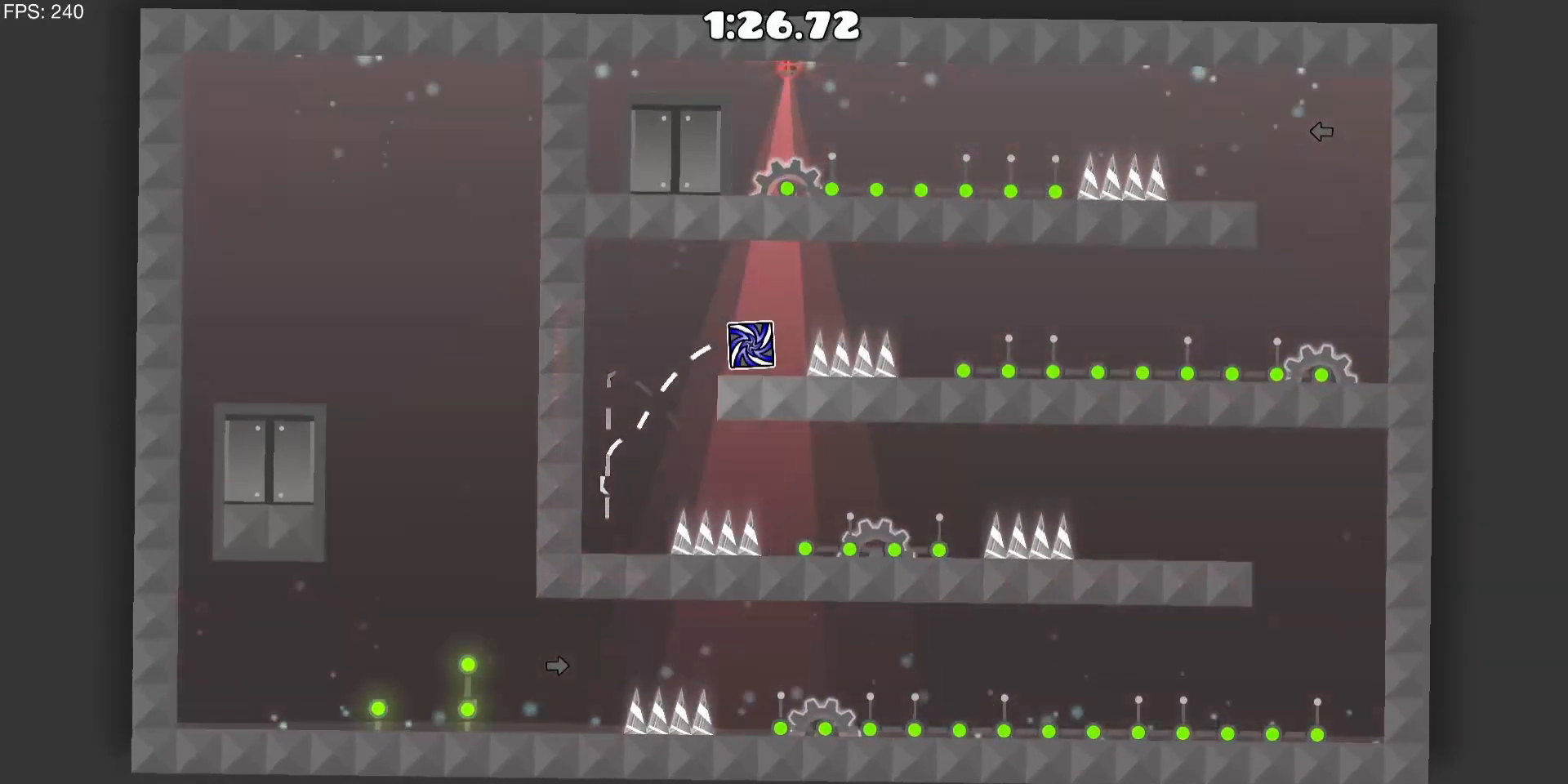
{"keys": [], "mouse": [], "events": []}
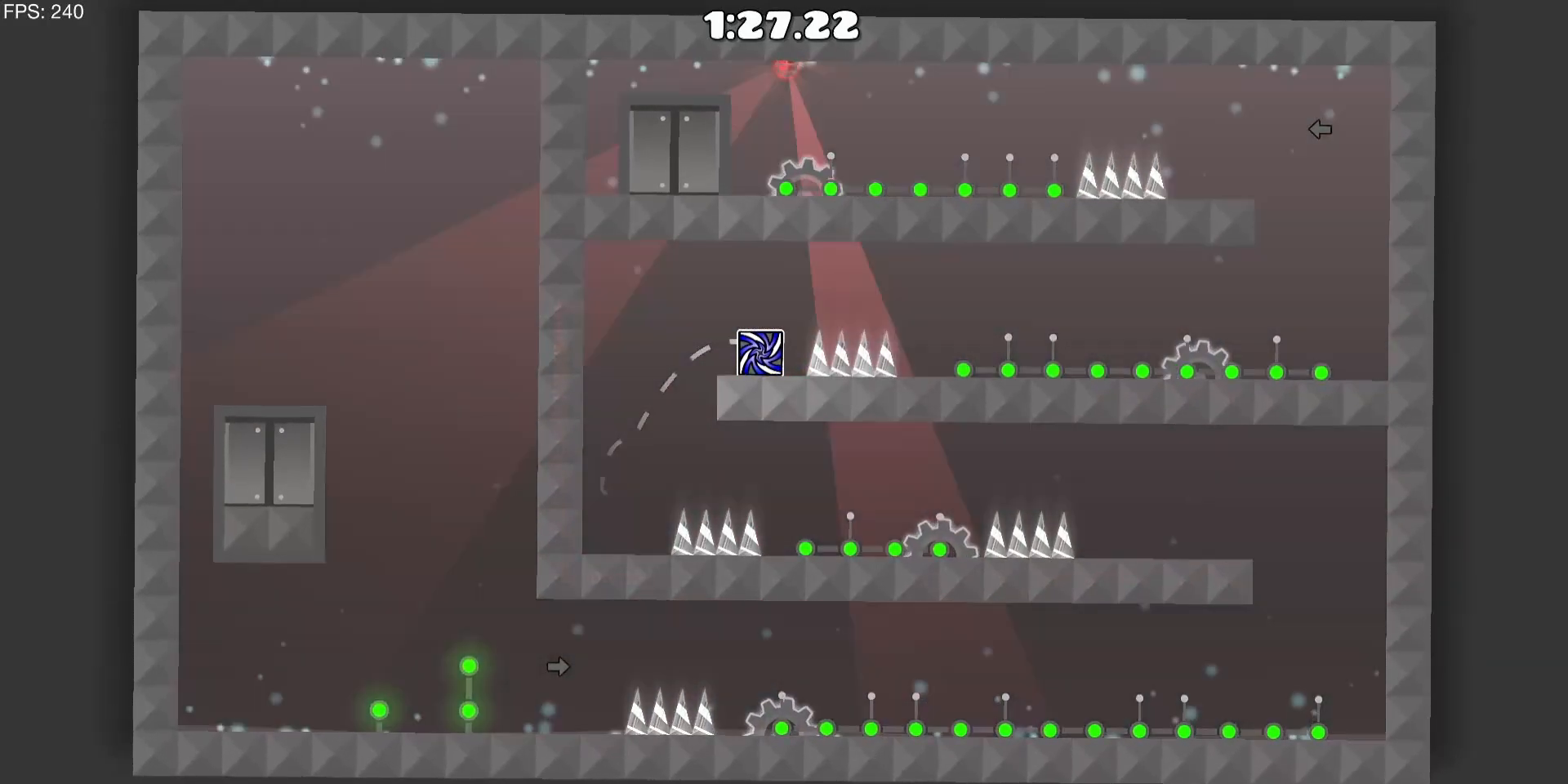
{"keys": [], "mouse": [], "events": [[400, "a", "down"], [483, "a", "up"]]}
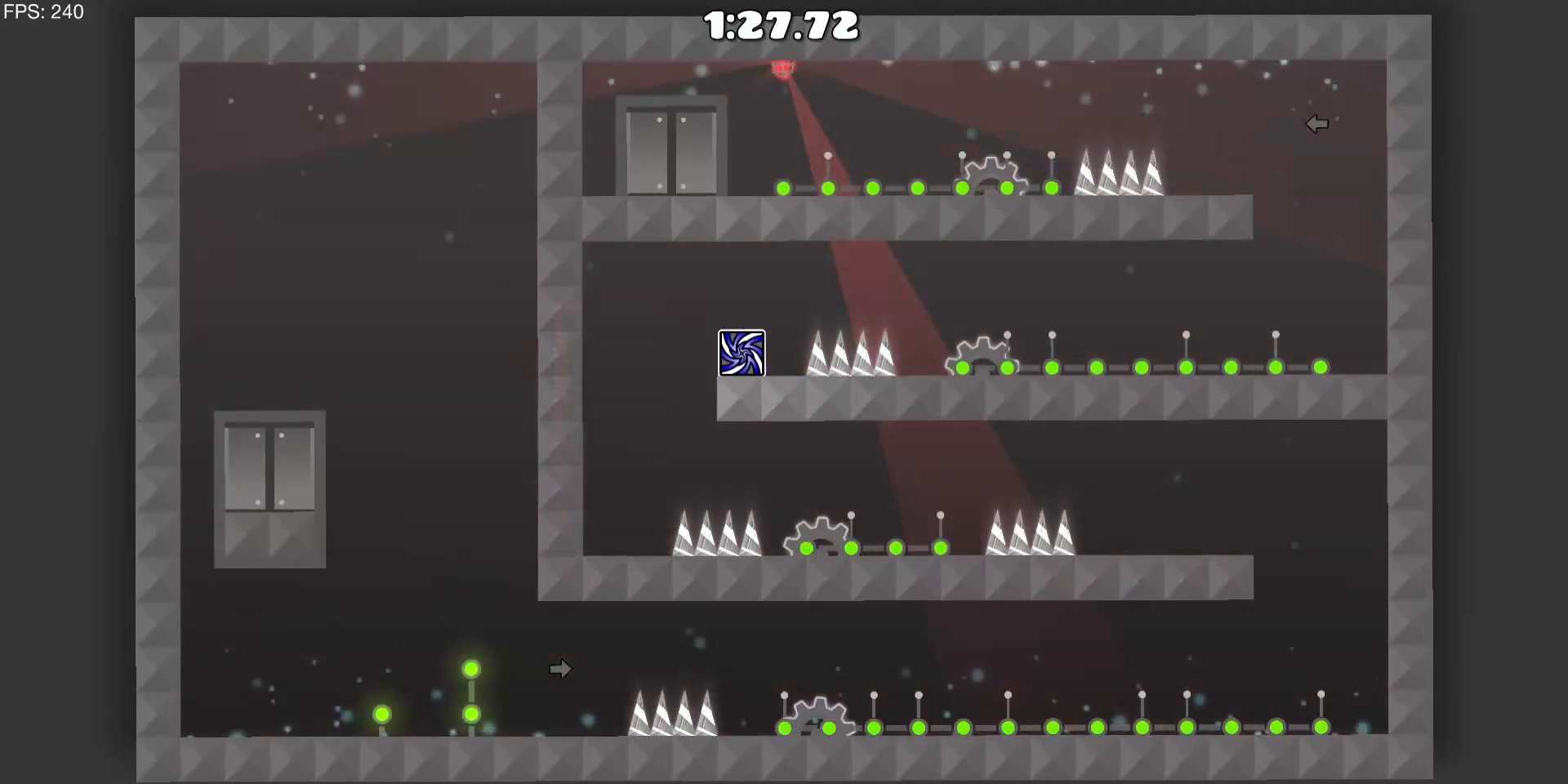
{"keys": [], "mouse": [], "events": []}
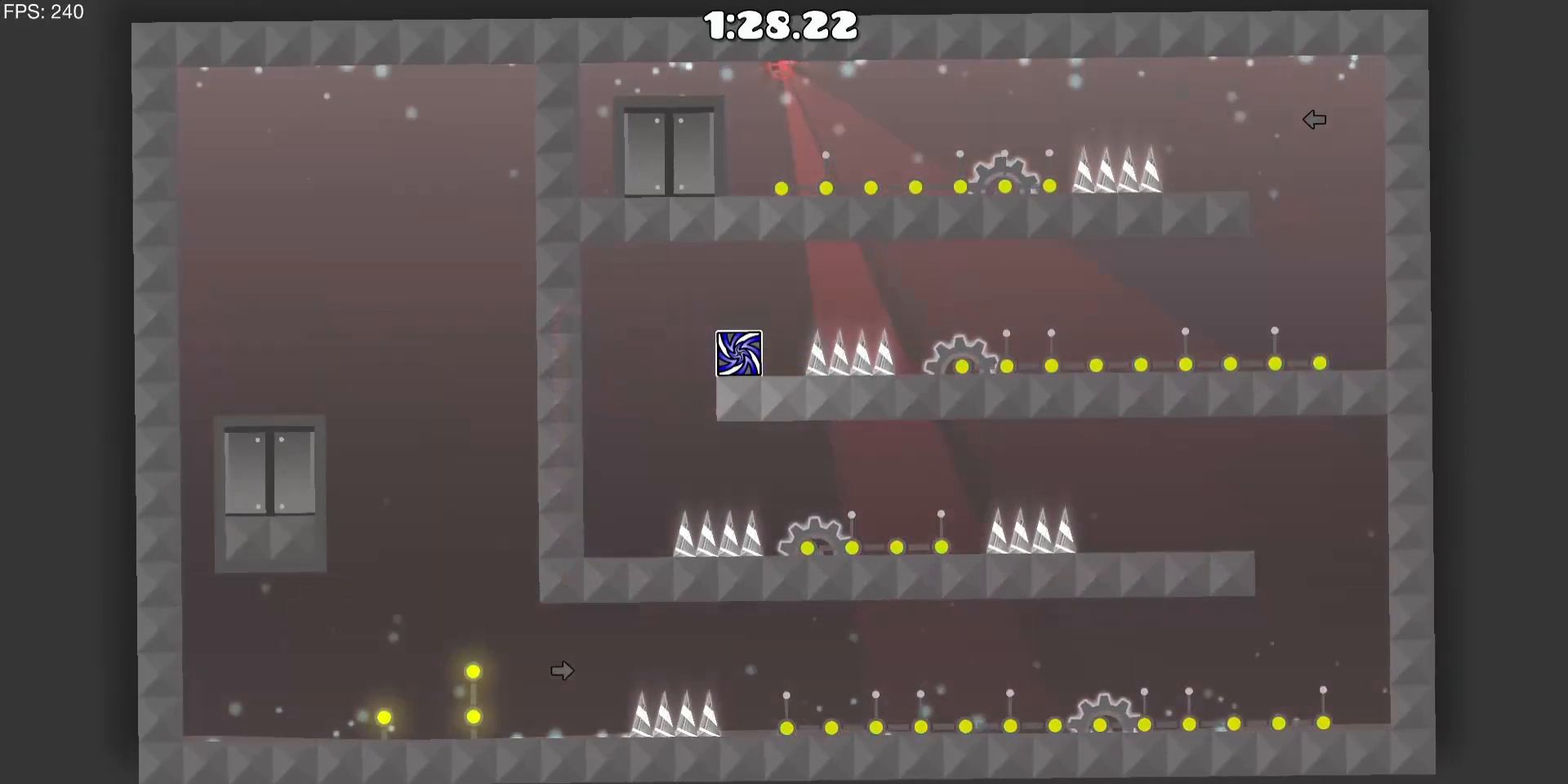
{"keys": ["d"], "mouse": ["left"], "events": [[100, "d", "down"], [150, "mouse_left", "down"], [283, "mouse_left", "up"], [433, "mouse_left", "down"]]}
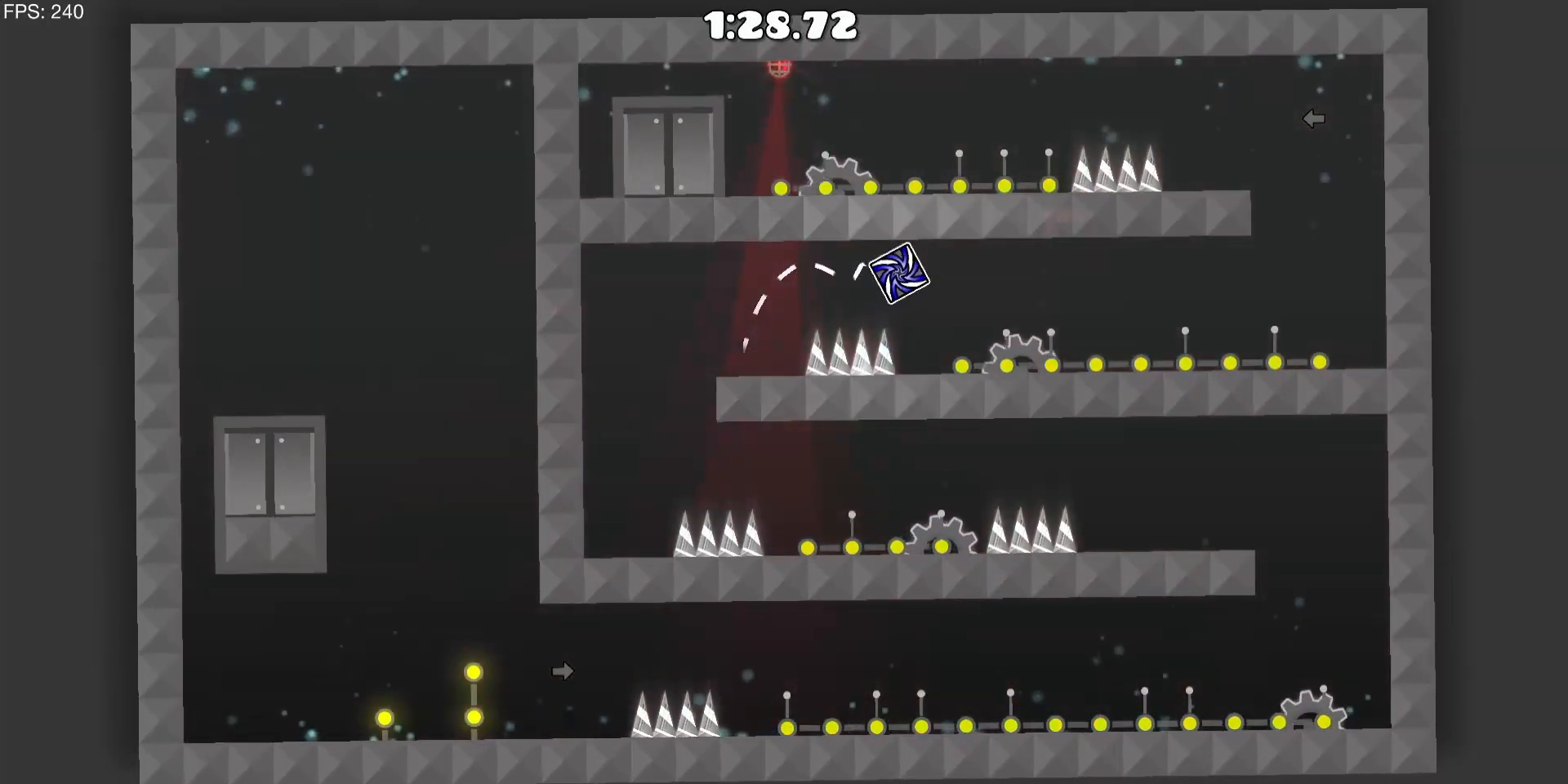
{"keys": [], "mouse": [], "events": [[17, "mouse_left", "up"], [350, "d", "up"]]}
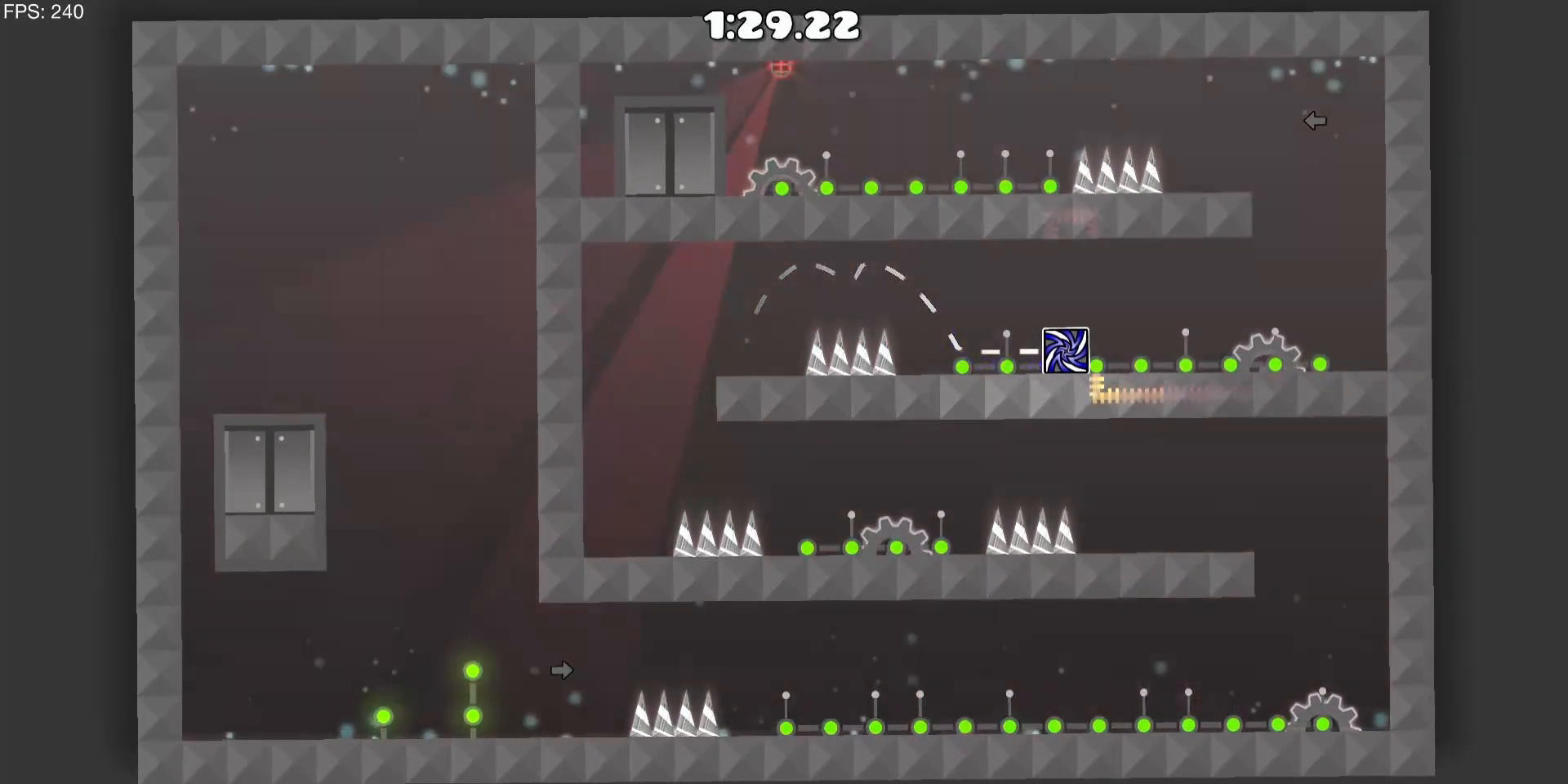
{"keys": [], "mouse": [], "events": [[33, "d", "down"], [317, "d", "up"]]}
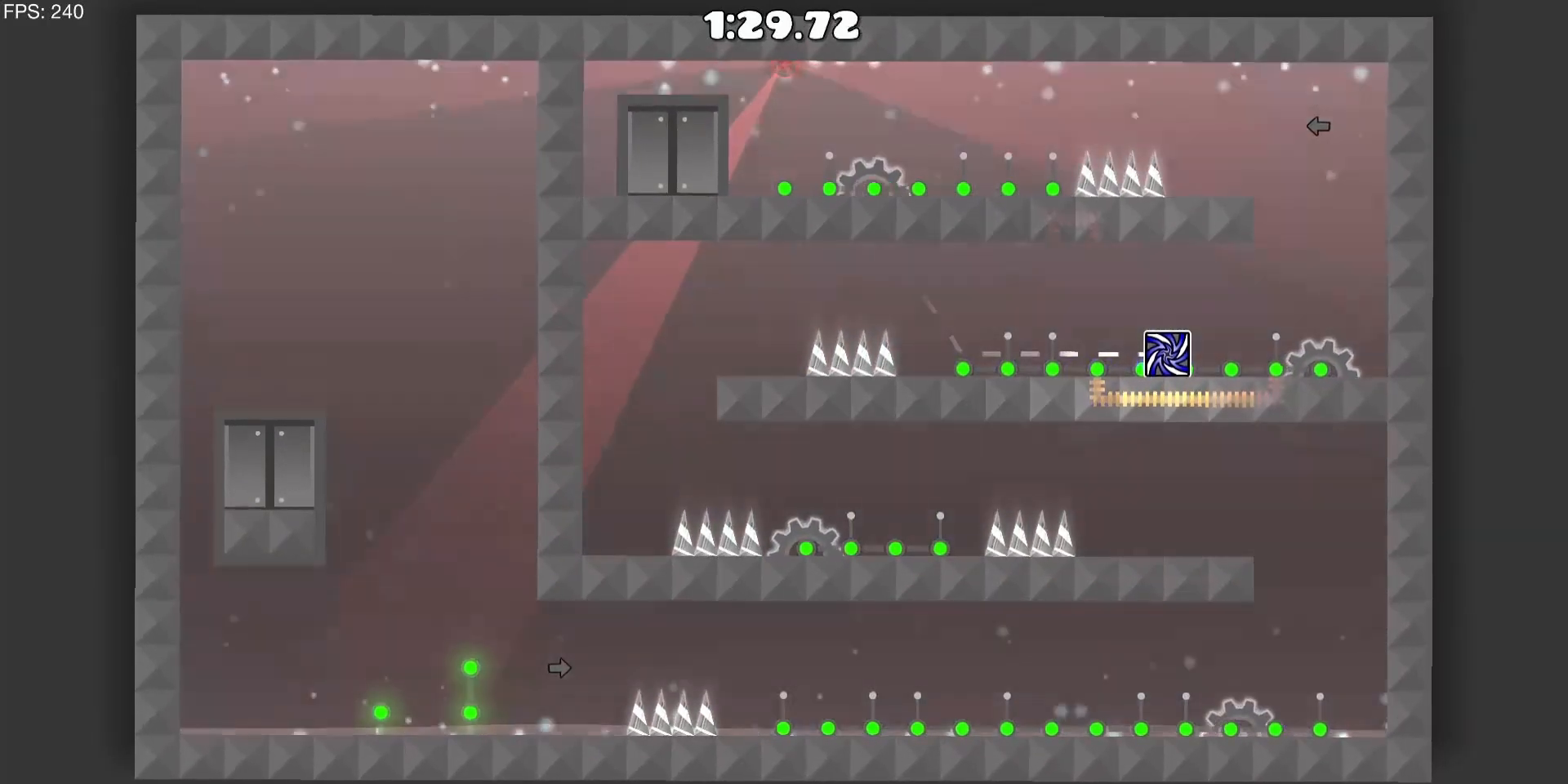
{"keys": ["d"], "mouse": [], "events": [[50, "d", "down"], [250, "mouse_left", "down"], [383, "mouse_left", "up"]]}
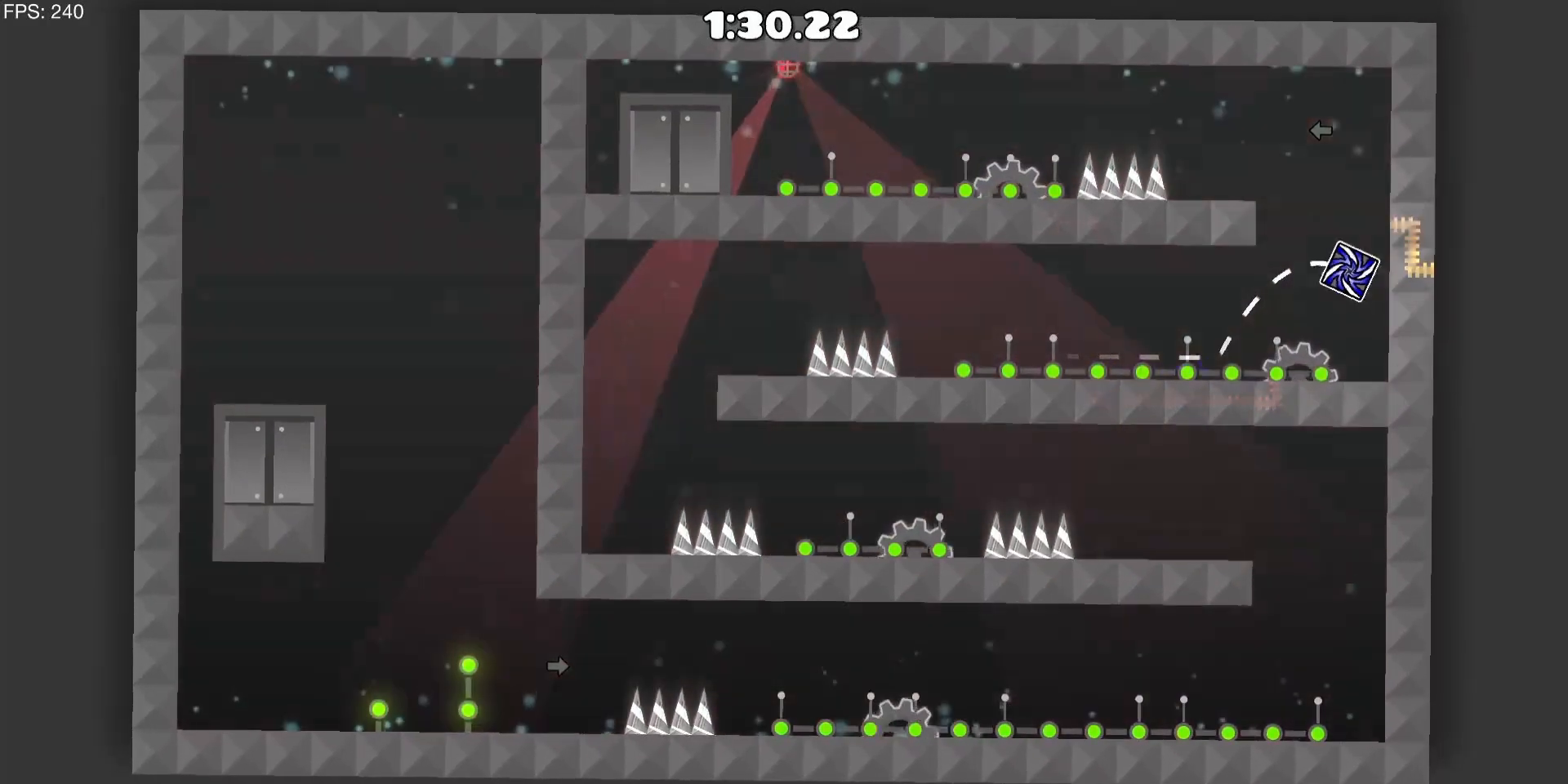
{"keys": ["a"], "mouse": ["left"], "events": [[17, "d", "up"], [300, "a", "down"], [300, "mouse_left", "down"], [400, "a", "up"], [400, "mouse_left", "up"], [500, "a", "down"], [500, "mouse_left", "down"]]}
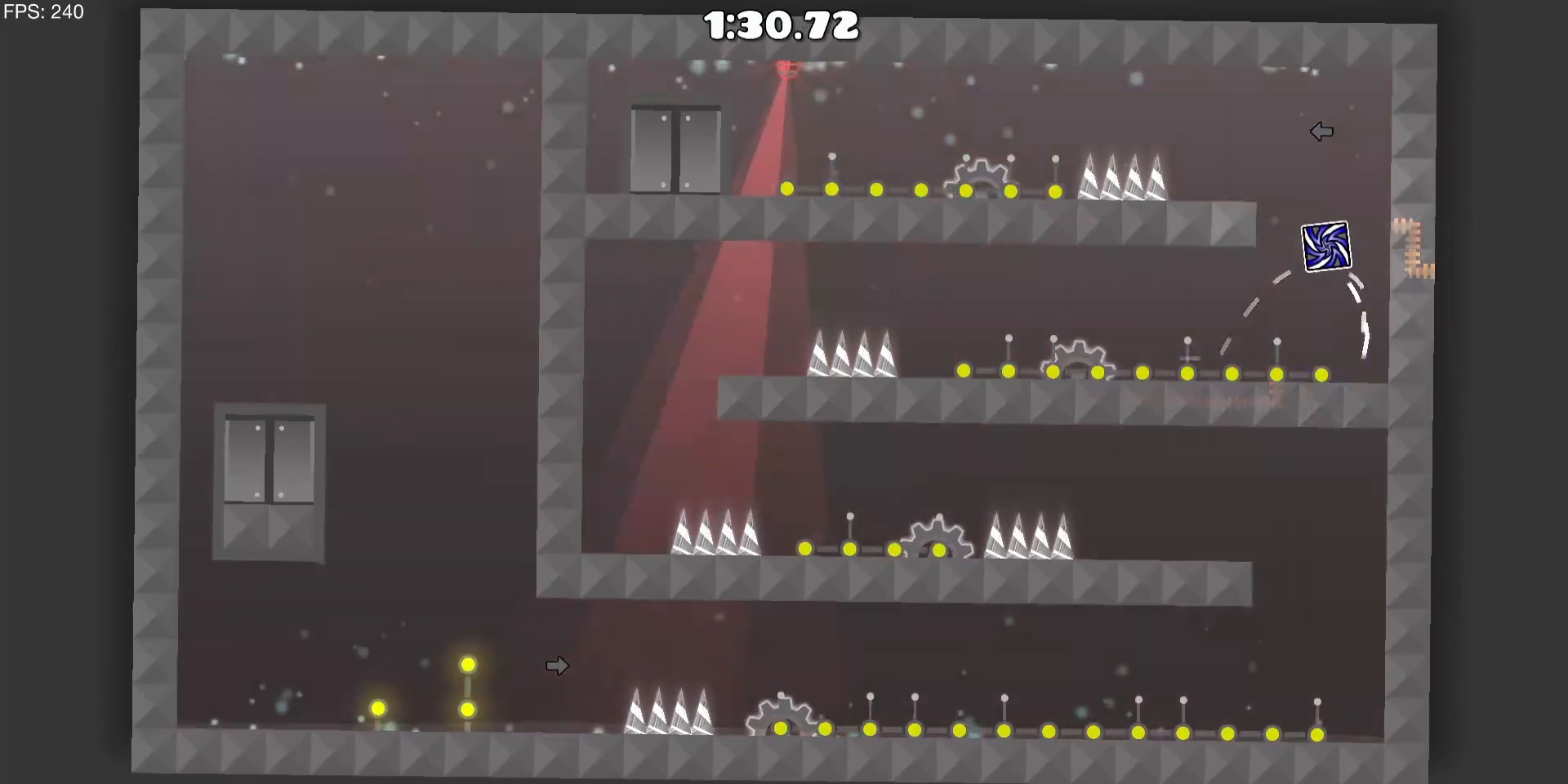
{"keys": [], "mouse": [], "events": [[183, "mouse_left", "up"], [283, "a", "up"]]}
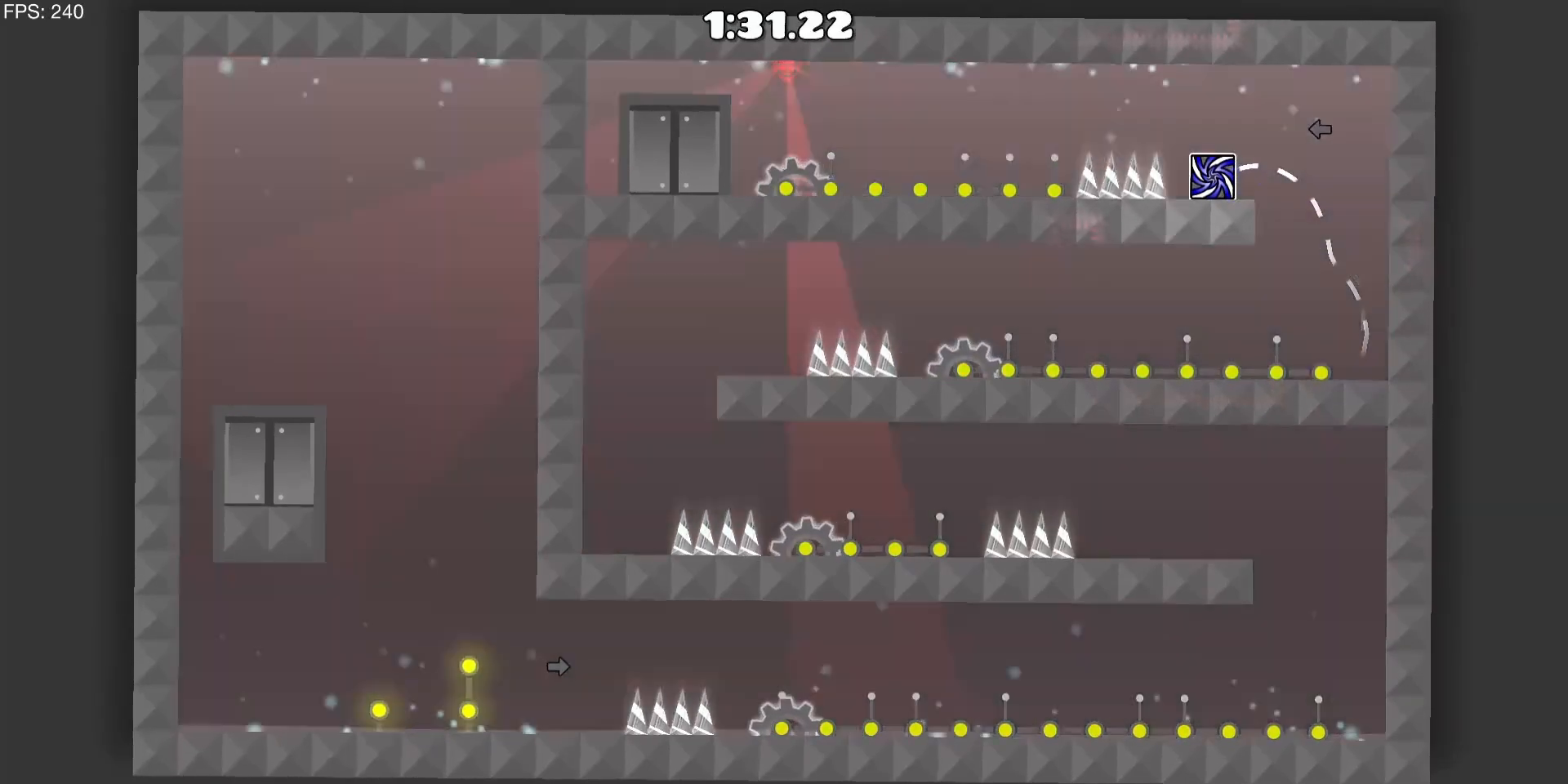
{"keys": ["a"], "mouse": [], "events": [[17, "a", "down"], [100, "mouse_left", "down"], [200, "mouse_left", "up"], [333, "mouse_left", "down"], [433, "mouse_left", "up"]]}
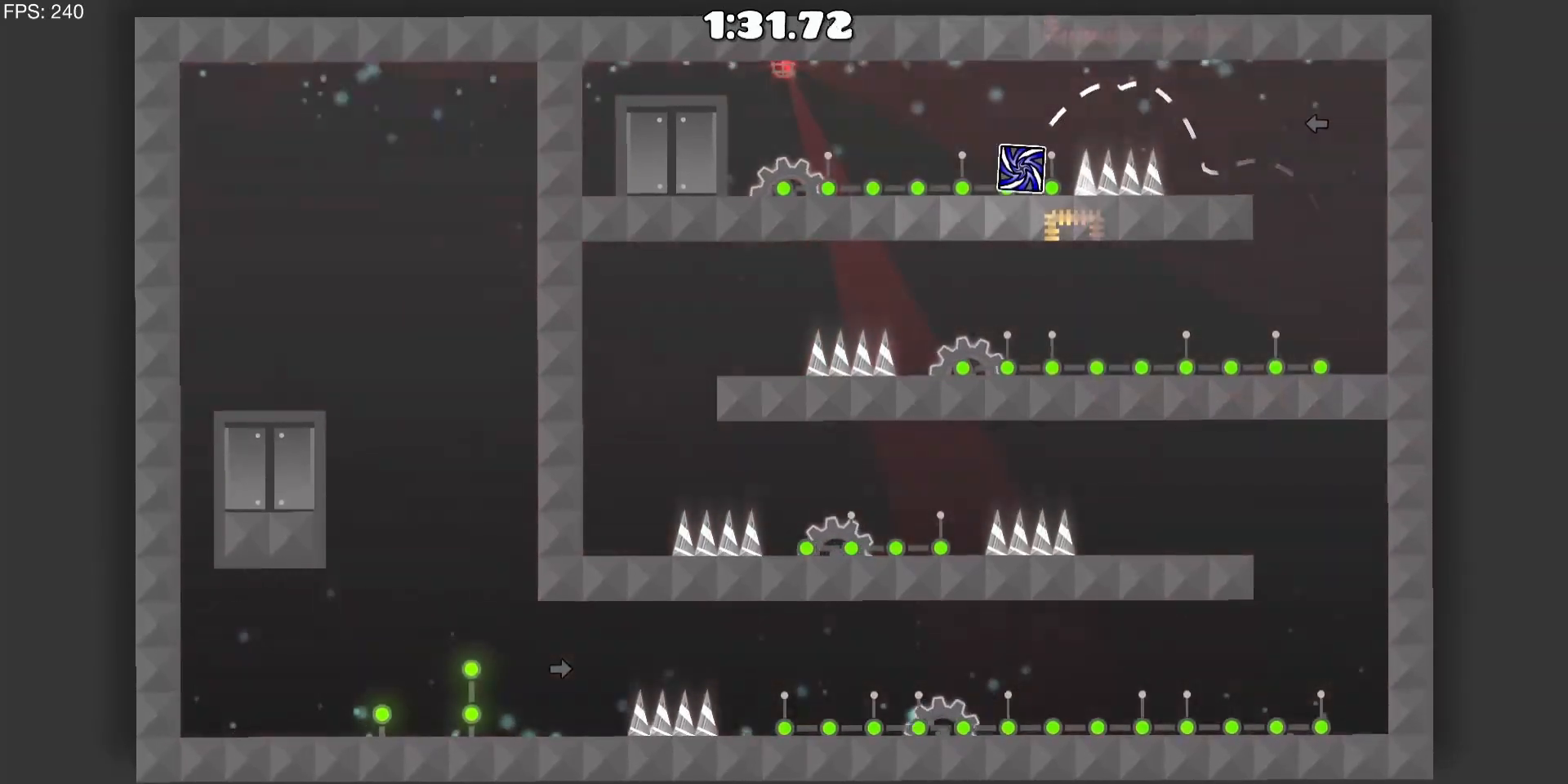
{"keys": ["a"], "mouse": [], "events": [[17, "a", "up"], [117, "a", "down"], [217, "mouse_left", "down"], [350, "mouse_left", "up"]]}
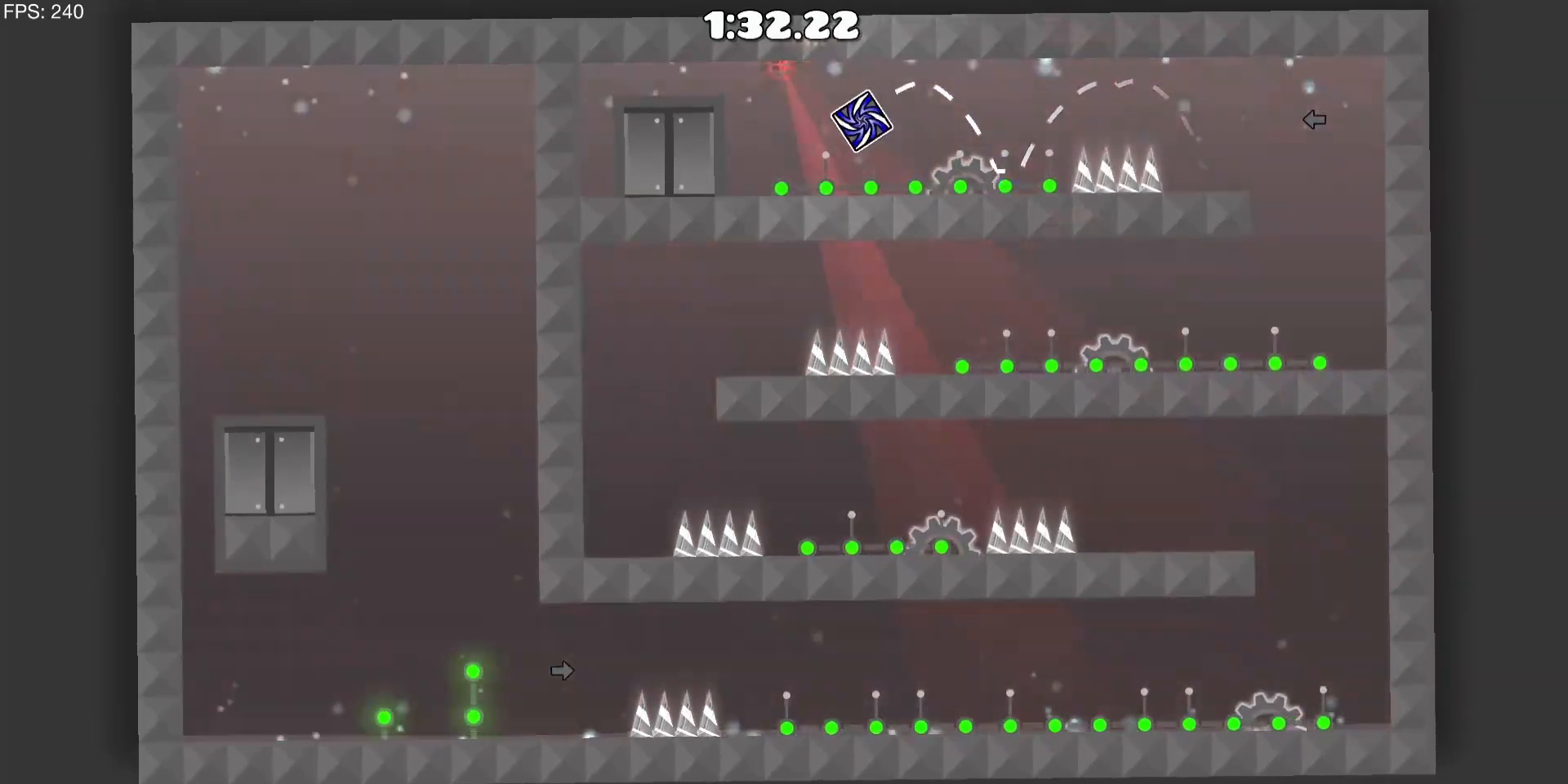
{"keys": [], "mouse": [], "events": [[500, "a", "up"]]}
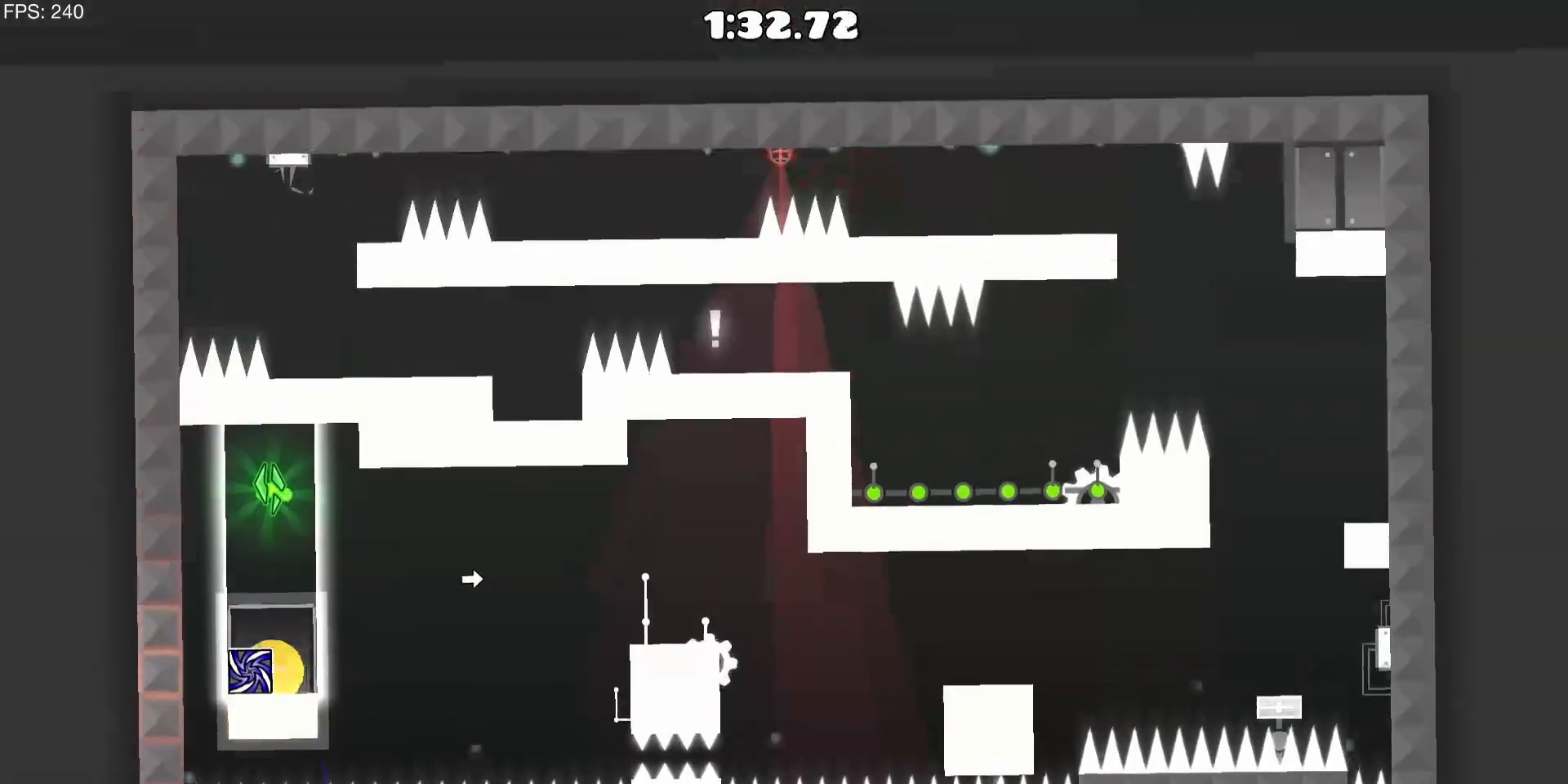
{"keys": ["d"], "mouse": ["left"], "events": [[433, "d", "down"], [483, "mouse_left", "down"]]}
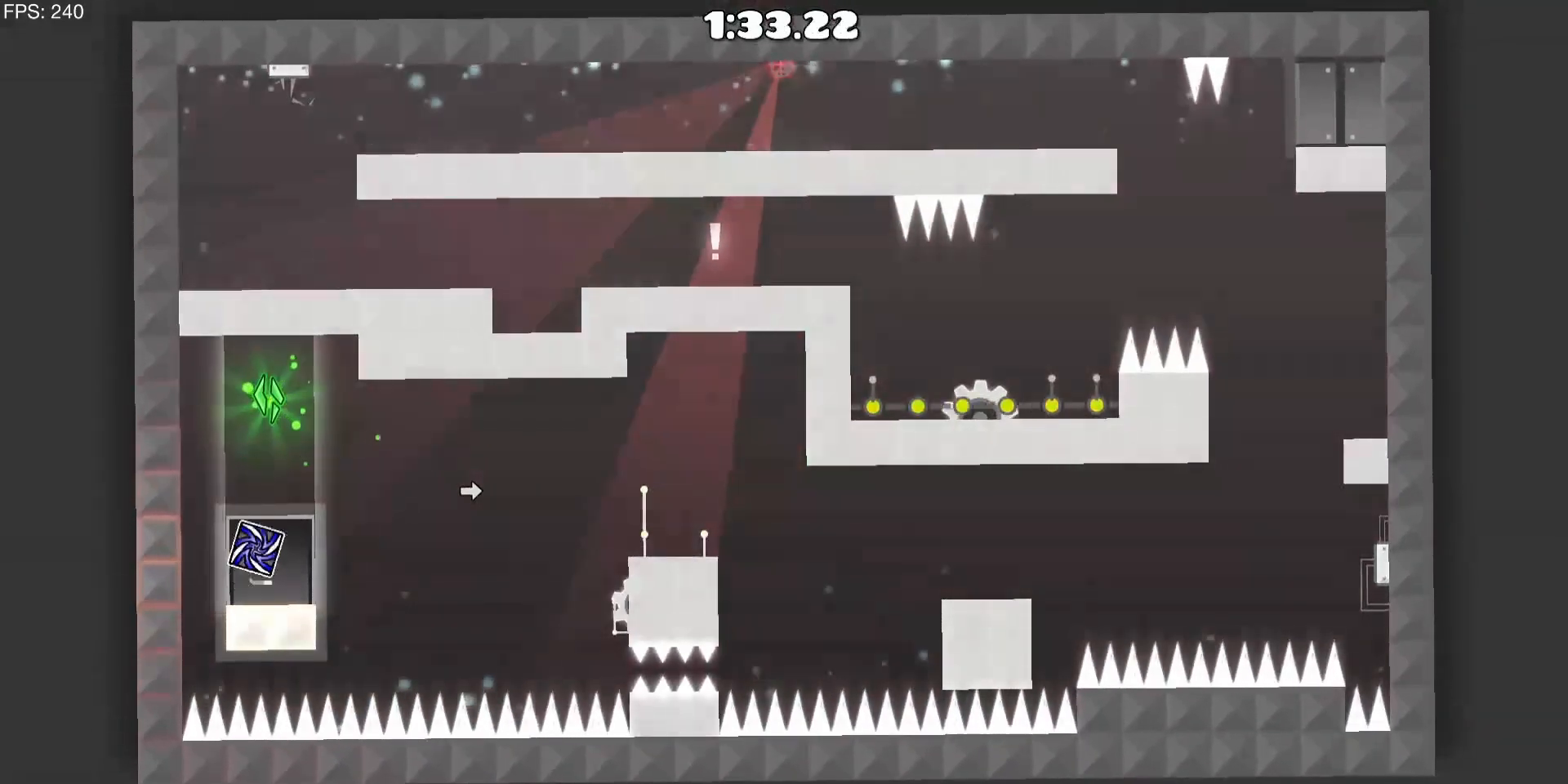
{"keys": [], "mouse": [], "events": [[17, "d", "up"], [67, "mouse_left", "up"], [167, "mouse_left", "down"], [267, "mouse_left", "up"]]}
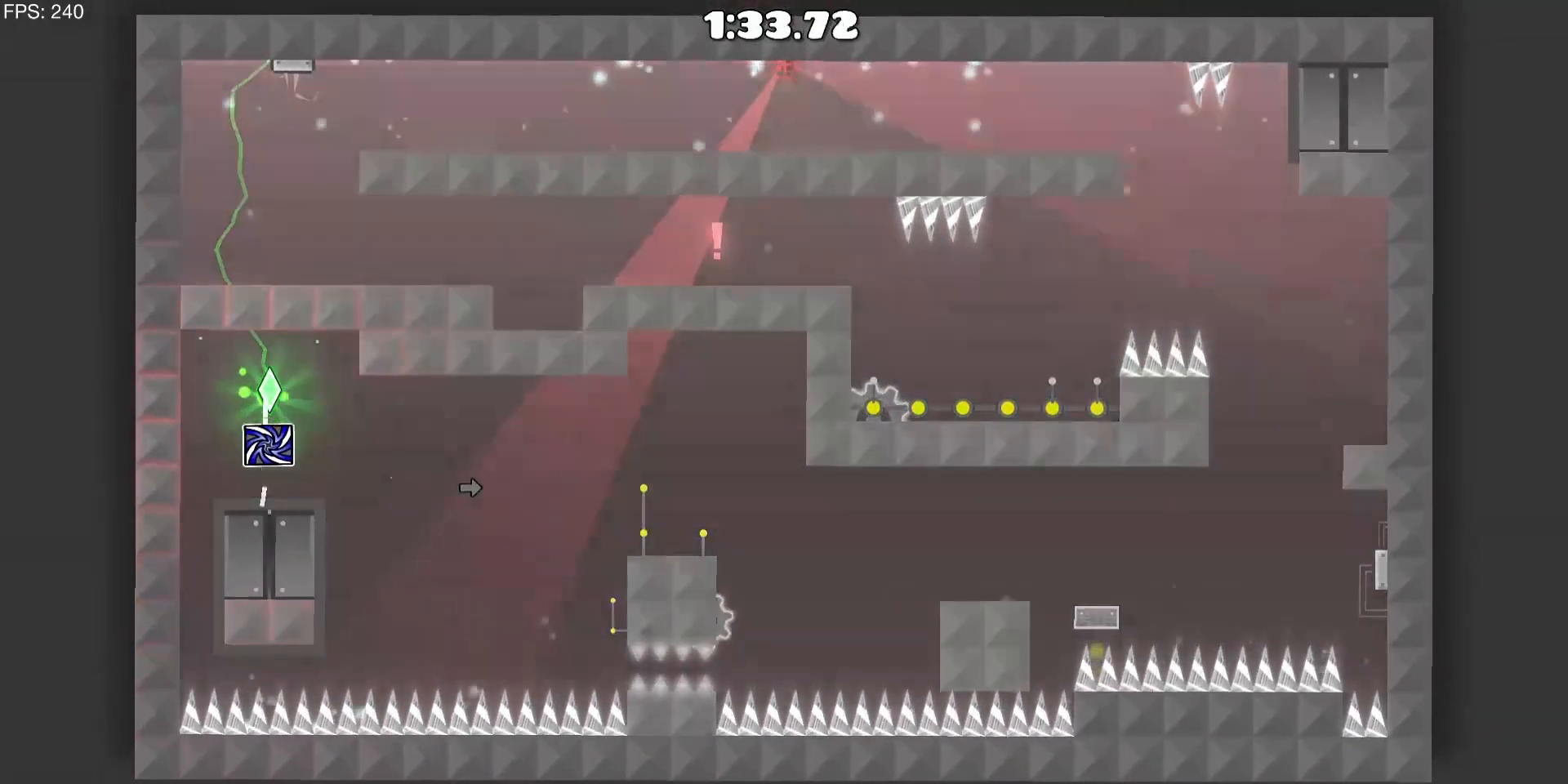
{"keys": ["d"], "mouse": ["left"], "events": [[267, "d", "down"], [467, "mouse_left", "down"]]}
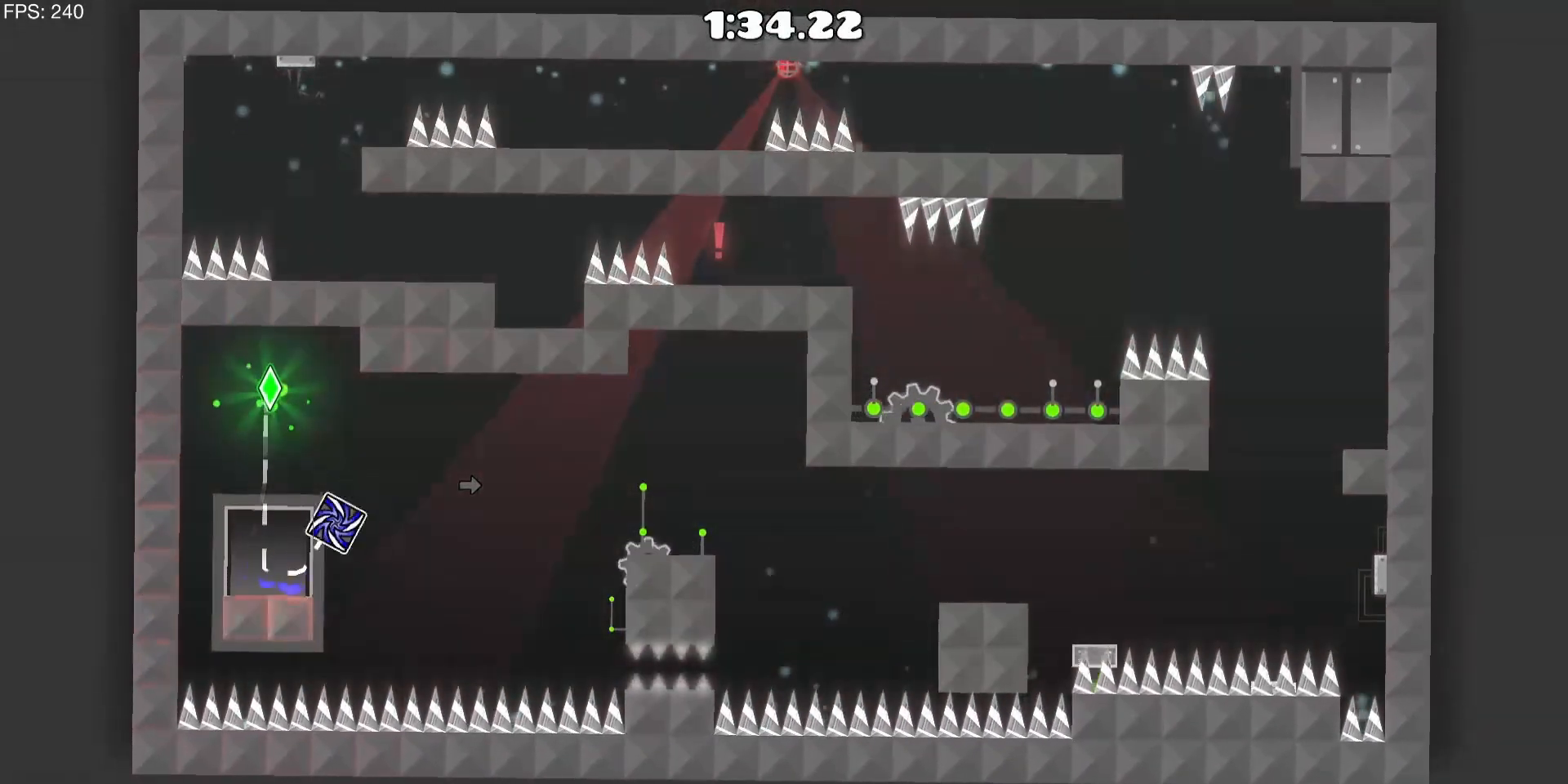
{"keys": ["d"], "mouse": [], "events": [[100, "mouse_left", "up"], [333, "mouse_left", "down"], [483, "mouse_left", "up"]]}
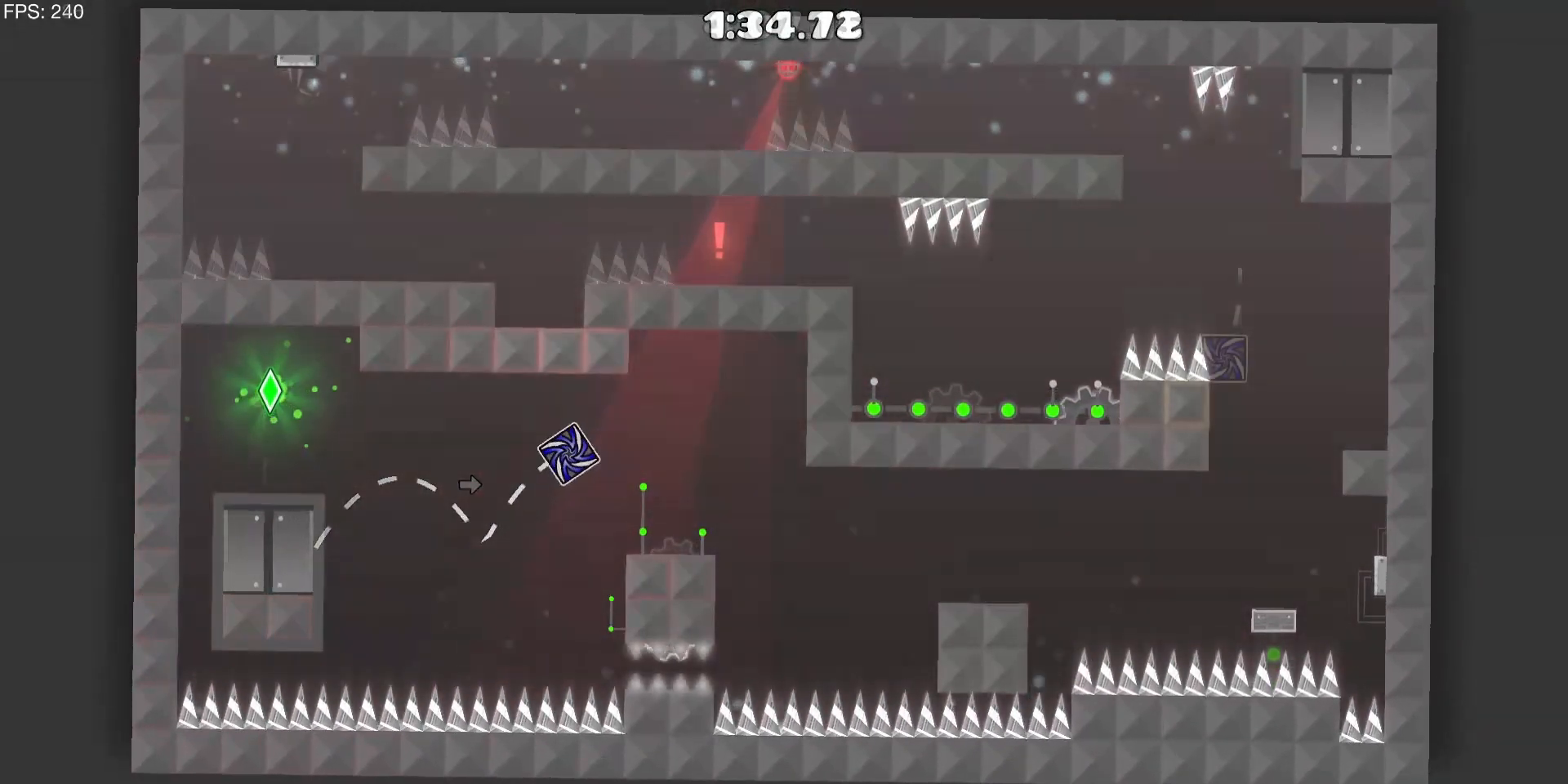
{"keys": ["a"], "mouse": ["left"], "events": [[167, "d", "up"], [250, "mouse_left", "down"], [383, "a", "down"]]}
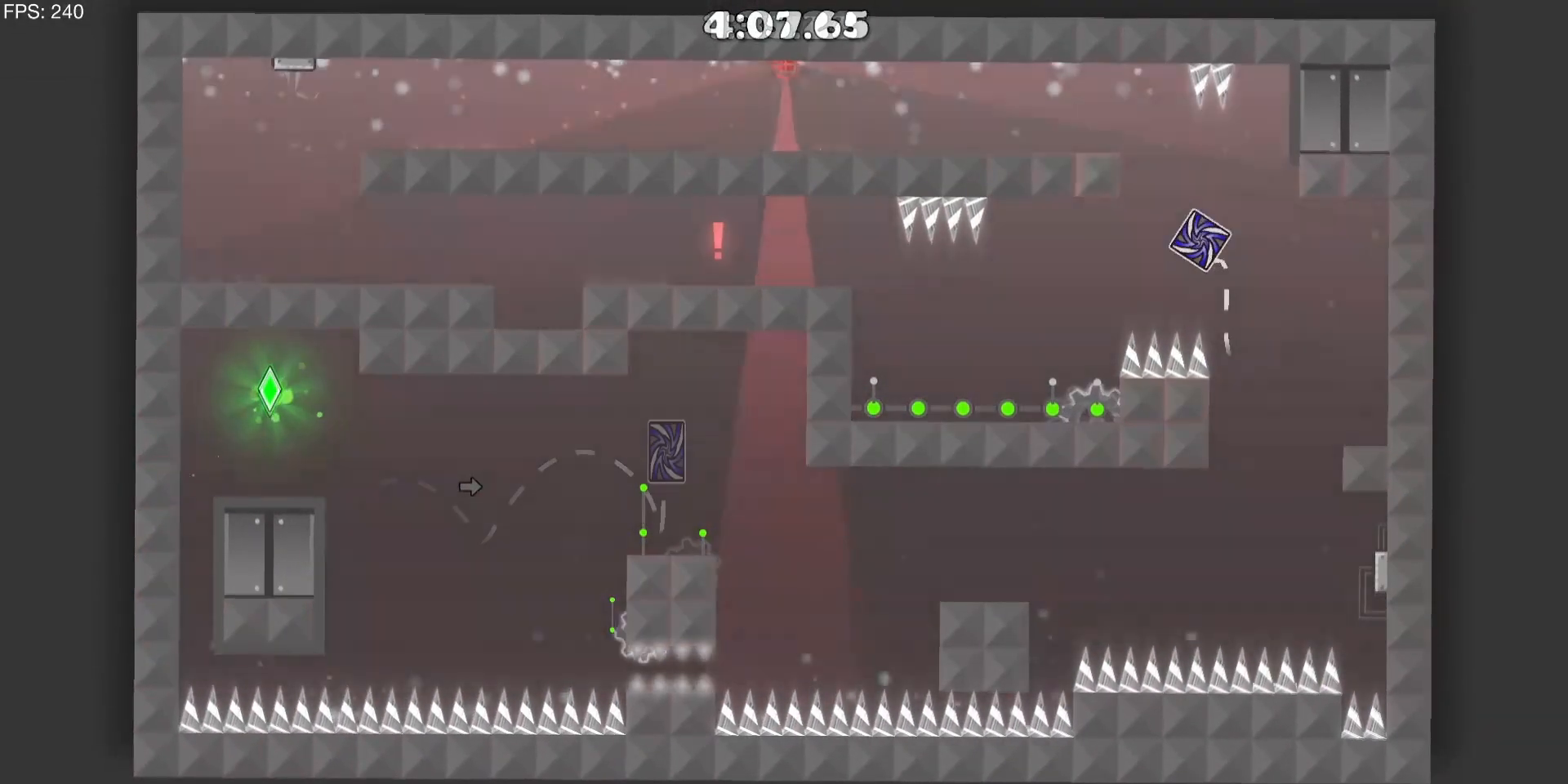
{"keys": [], "mouse": [], "events": [[267, "mouse_left", "up"], [400, "a", "up"]]}
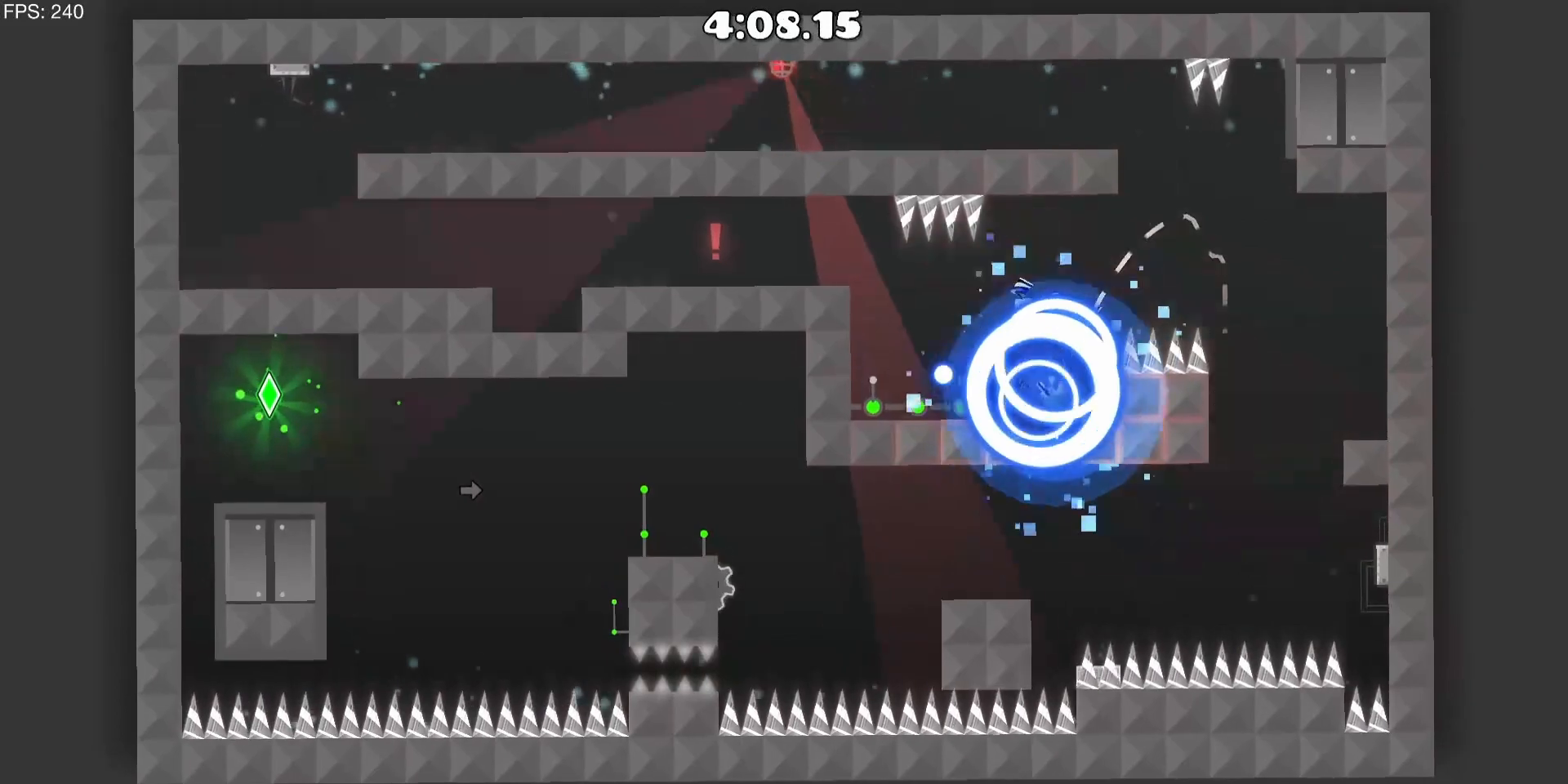
{"keys": [], "mouse": [], "events": []}
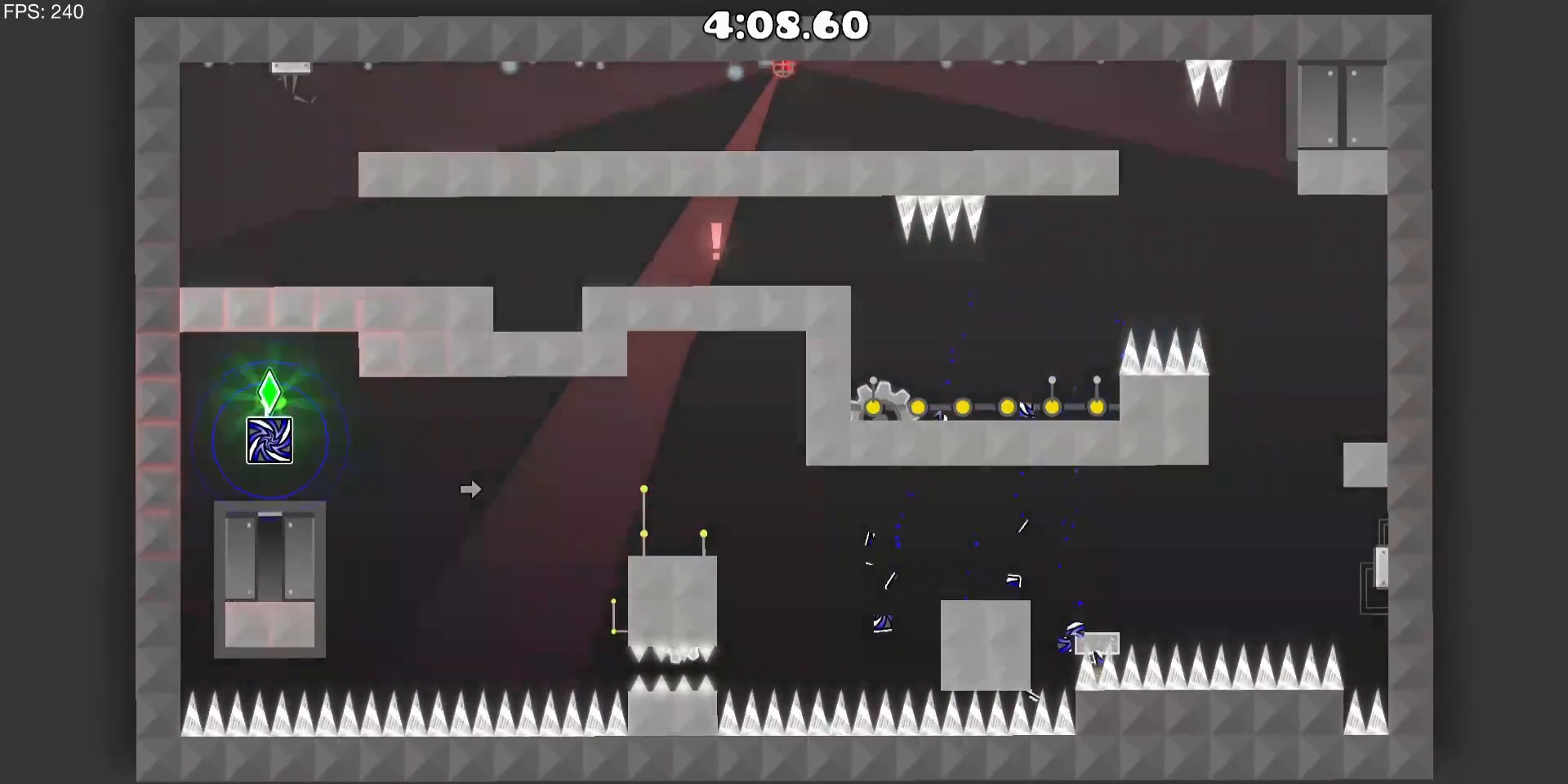
{"keys": ["d"], "mouse": [], "events": [[50, "d", "down"], [300, "mouse_left", "down"], [383, "mouse_left", "up"]]}
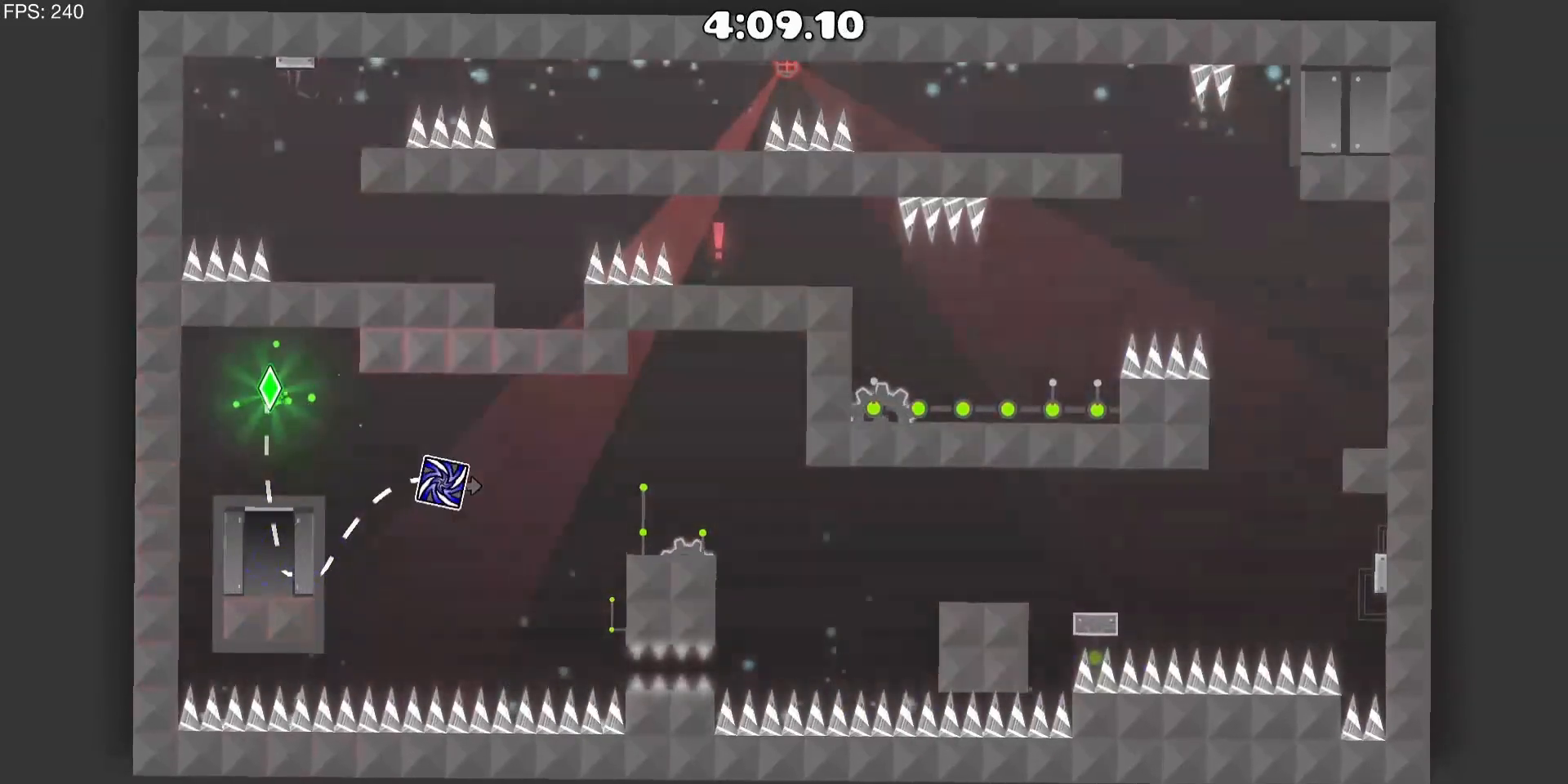
{"keys": ["d"], "mouse": [], "events": [[117, "mouse_left", "down"], [267, "mouse_left", "up"]]}
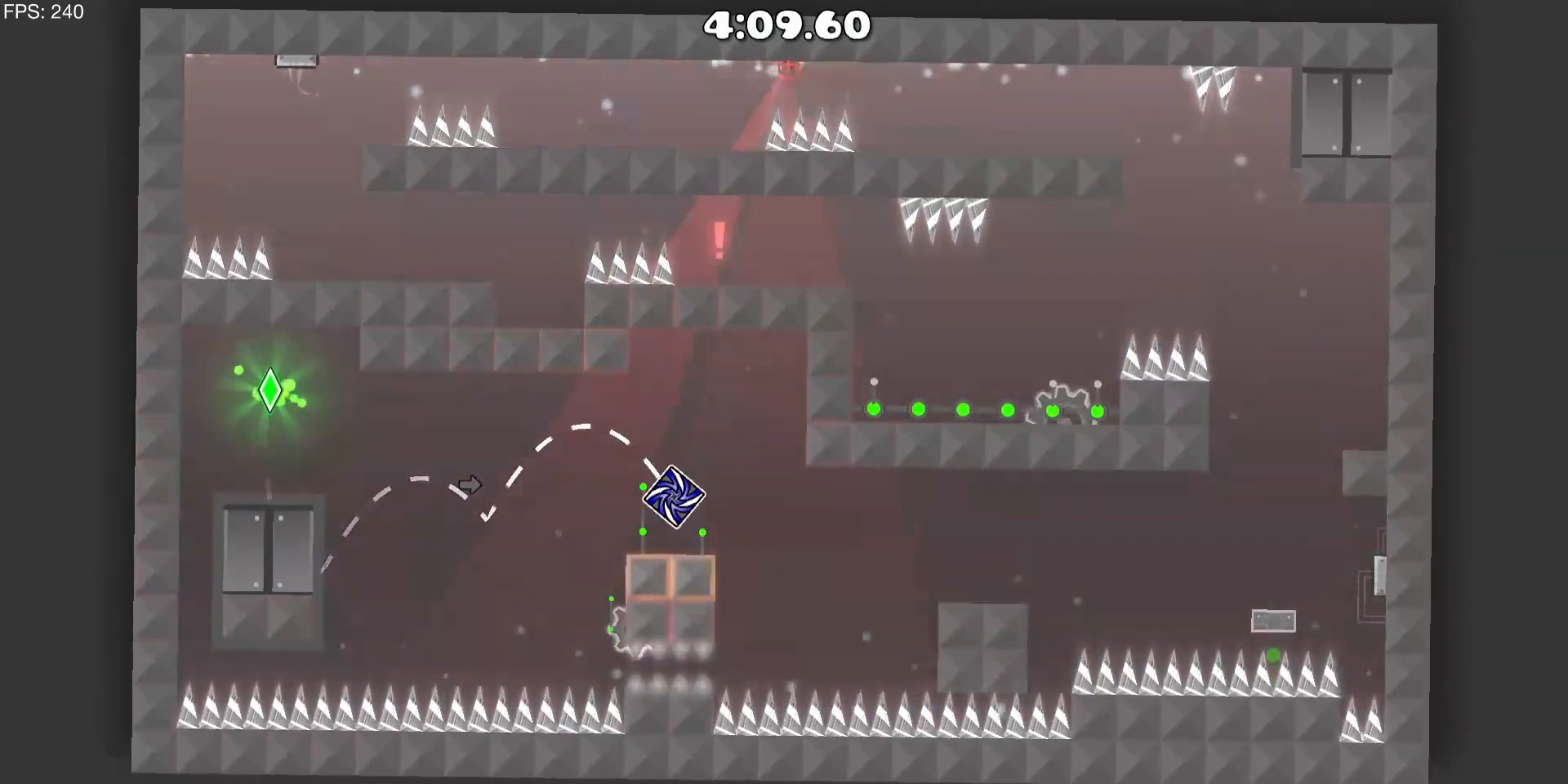
{"keys": ["d"], "mouse": ["left"], "events": [[367, "mouse_left", "down"]]}
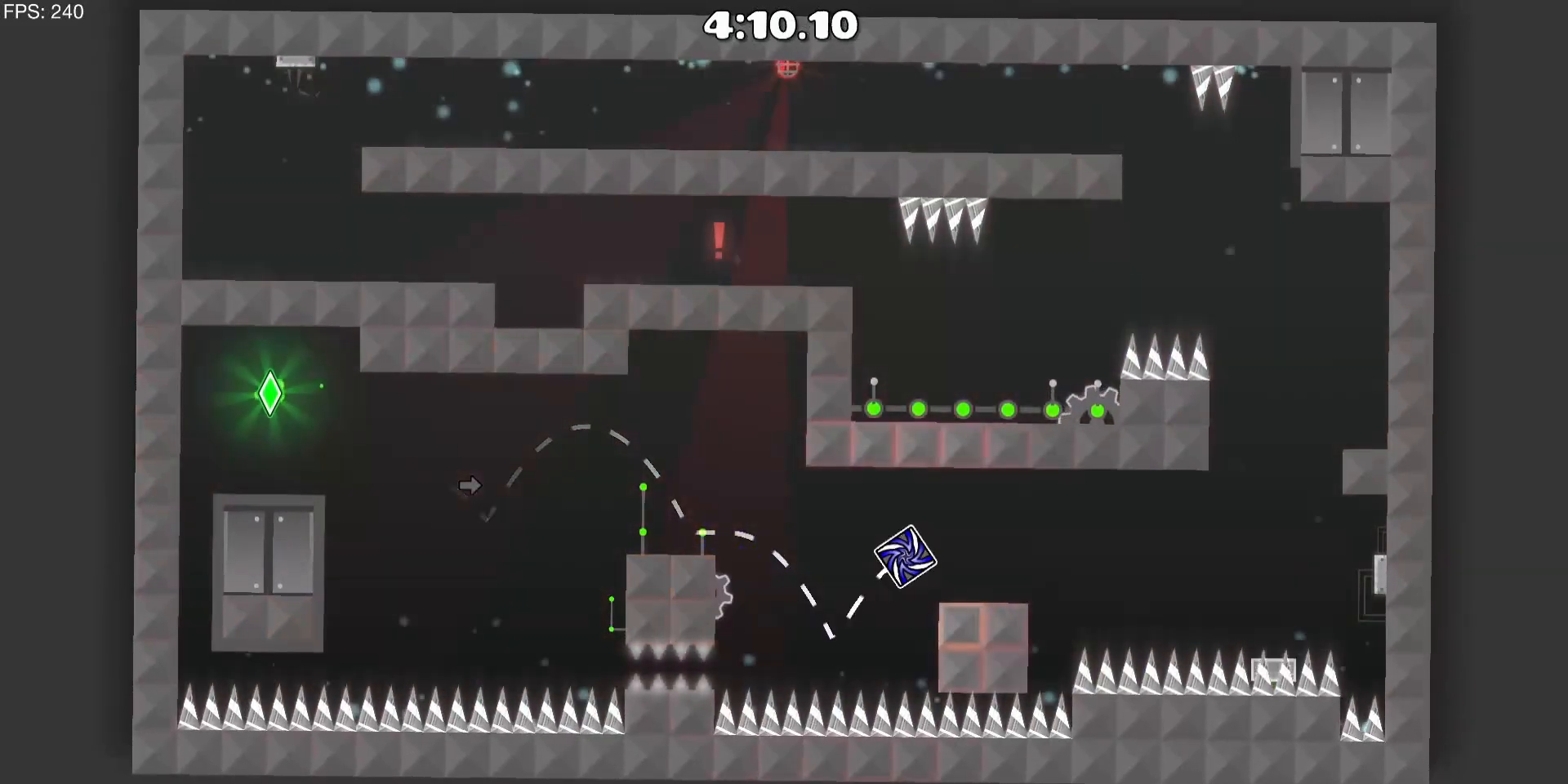
{"keys": [], "mouse": [], "events": [[17, "mouse_left", "up"], [100, "d", "up"]]}